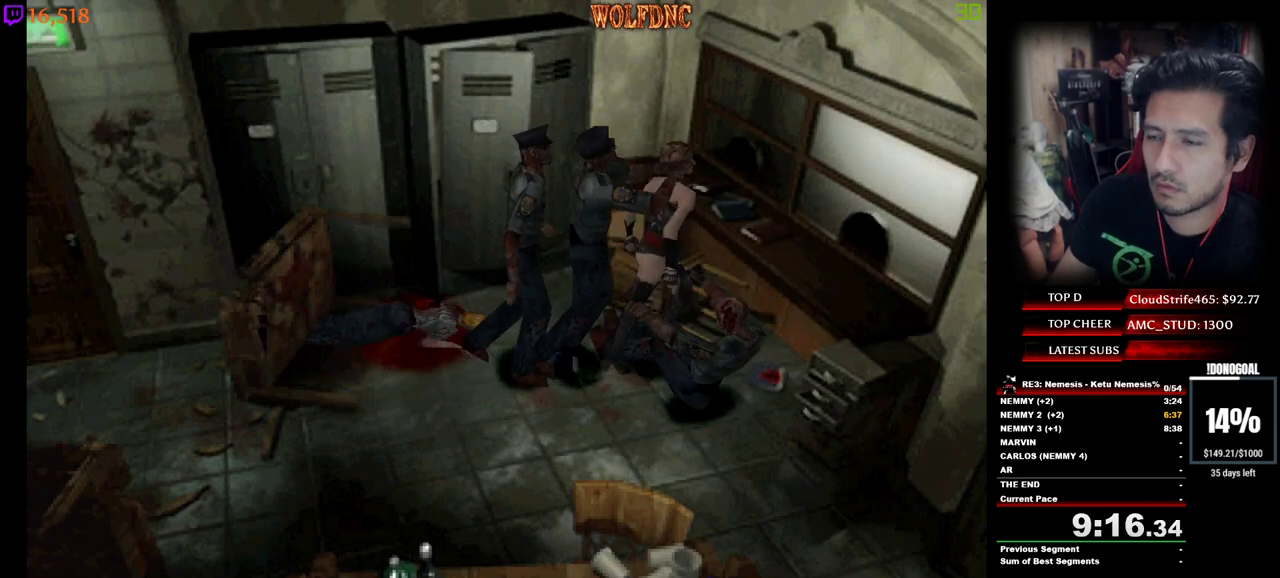
Gameplay with keyboard; each line is a JSON object with the keys held at the frame after it. "events" lists presses ("down") and releases ("up") of "a", "ctrl", "d", "e", "num0", "num2", "num4", "num5", "num6", "num8", "s", "shift", "space" and "w" between this image and that frame as [ms after this image, input, new state], when the widget could be followed in between. No other keys are recorded. Mouse input is not recorded. Not read: other_keys.
{"keys": ["a", "num2", "num4", "w"], "events": [[17, "a", "down"], [17, "d", "up"], [17, "num4", "down"], [50, "num2", "up"], [50, "num4", "up"], [50, "w", "down"], [100, "a", "up"], [100, "d", "down"], [100, "num2", "down"], [100, "num4", "down"], [150, "a", "down"], [150, "num4", "up"], [200, "d", "up"], [200, "num4", "down"], [250, "a", "up"], [250, "d", "down"], [250, "w", "up"], [300, "a", "down"], [300, "d", "up"], [300, "num2", "up"], [300, "num4", "up"], [333, "d", "down"], [333, "num2", "down"], [333, "num4", "down"], [333, "w", "down"], [383, "a", "up"], [383, "num2", "up"], [383, "num4", "up"], [383, "w", "up"], [433, "a", "down"], [433, "d", "up"], [433, "num2", "down"], [433, "num4", "down"], [433, "w", "down"]]}
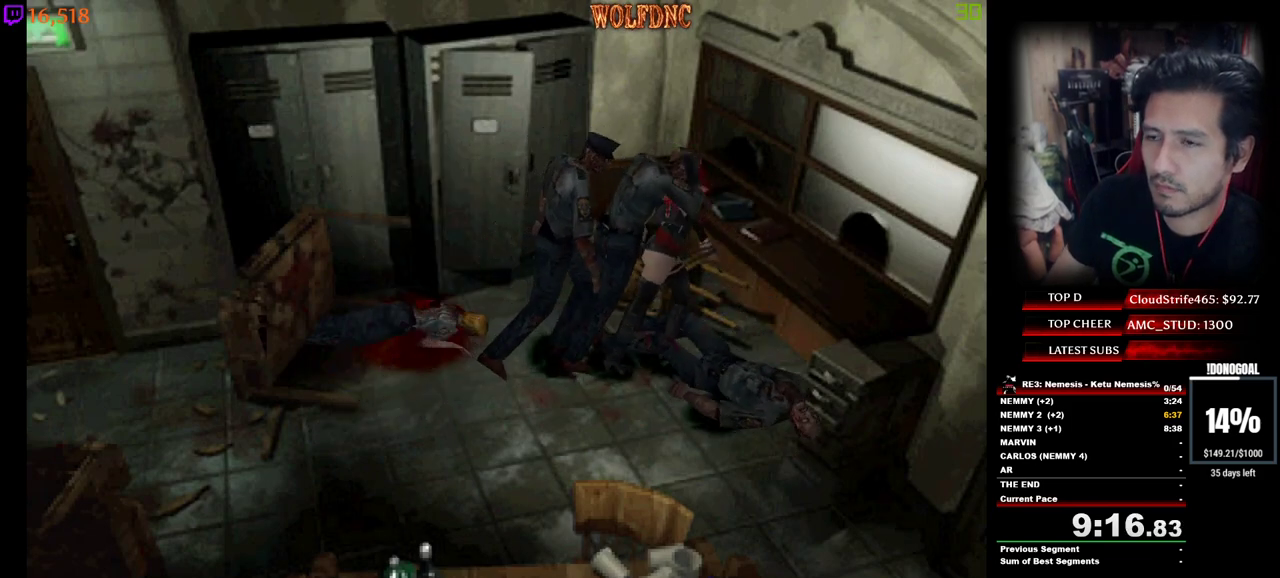
{"keys": ["a", "num2", "w"], "events": [[33, "a", "up"], [33, "d", "down"], [33, "w", "up"], [67, "a", "down"], [117, "d", "up"], [117, "num2", "up"], [117, "num4", "up"], [117, "w", "down"], [167, "d", "down"], [167, "num2", "down"], [217, "a", "up"], [217, "num4", "down"], [217, "w", "up"], [267, "a", "down"], [267, "d", "up"], [317, "num2", "up"], [317, "num4", "up"], [317, "w", "down"], [350, "d", "down"], [350, "num2", "down"], [400, "a", "up"], [400, "w", "up"], [450, "a", "down"], [450, "d", "up"], [500, "w", "down"]]}
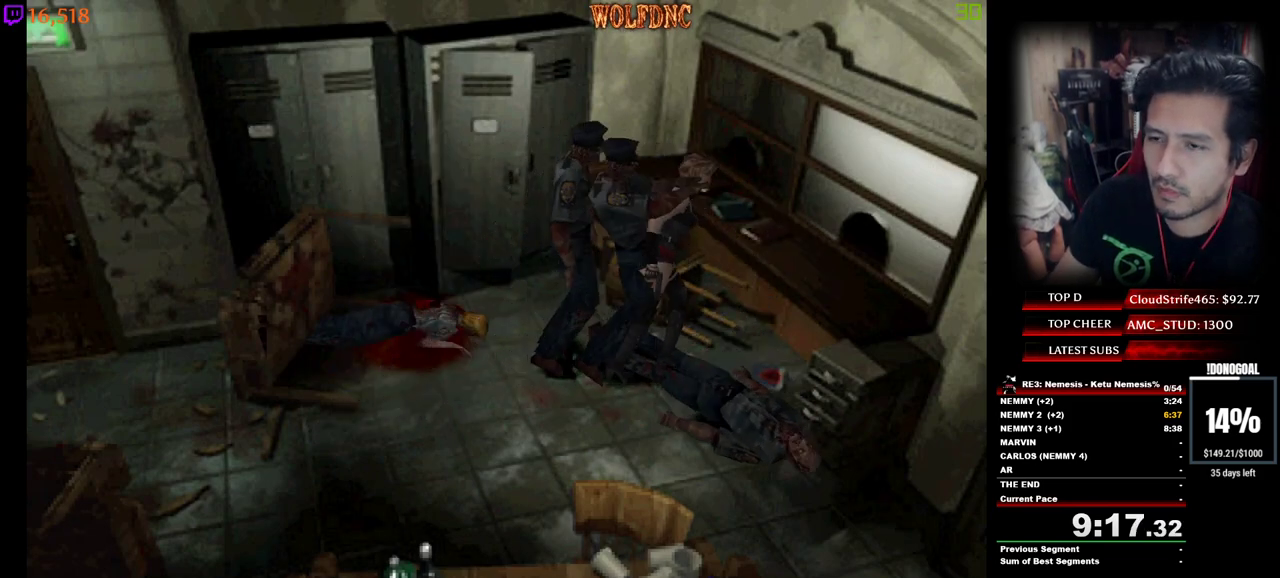
{"keys": ["num2"], "events": [[33, "d", "down"], [83, "a", "up"], [83, "num2", "up"], [83, "w", "up"], [133, "num2", "down"], [183, "d", "up"], [233, "num2", "up"], [283, "num2", "down"]]}
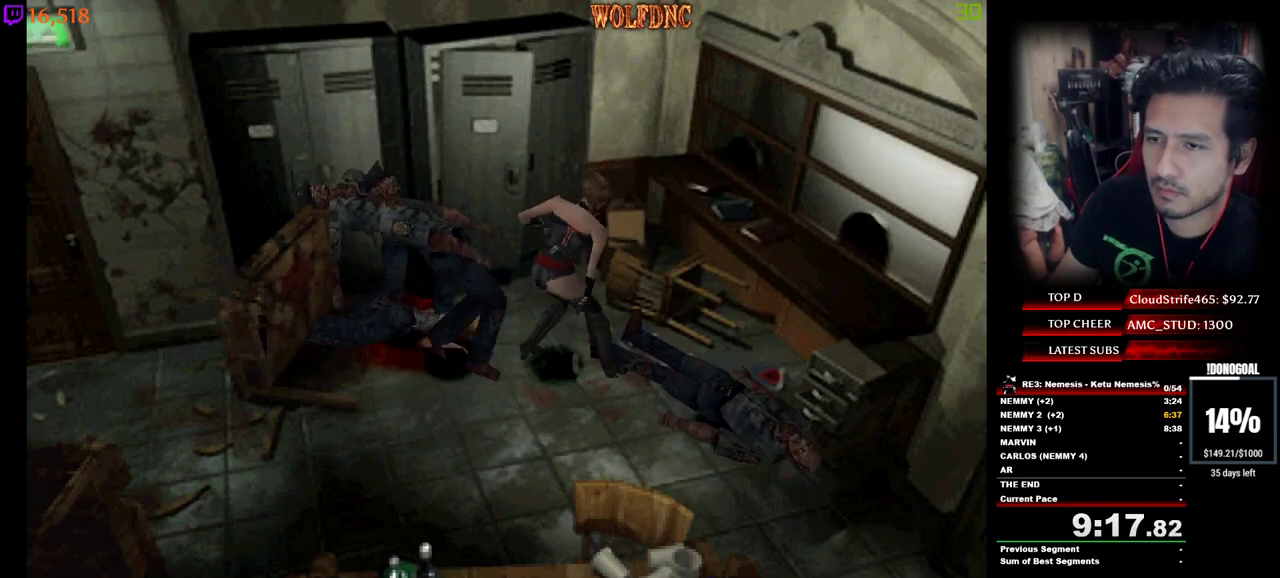
{"keys": [], "events": [[67, "num2", "up"], [250, "s", "down"], [333, "num4", "down"], [433, "num4", "up"], [433, "s", "up"]]}
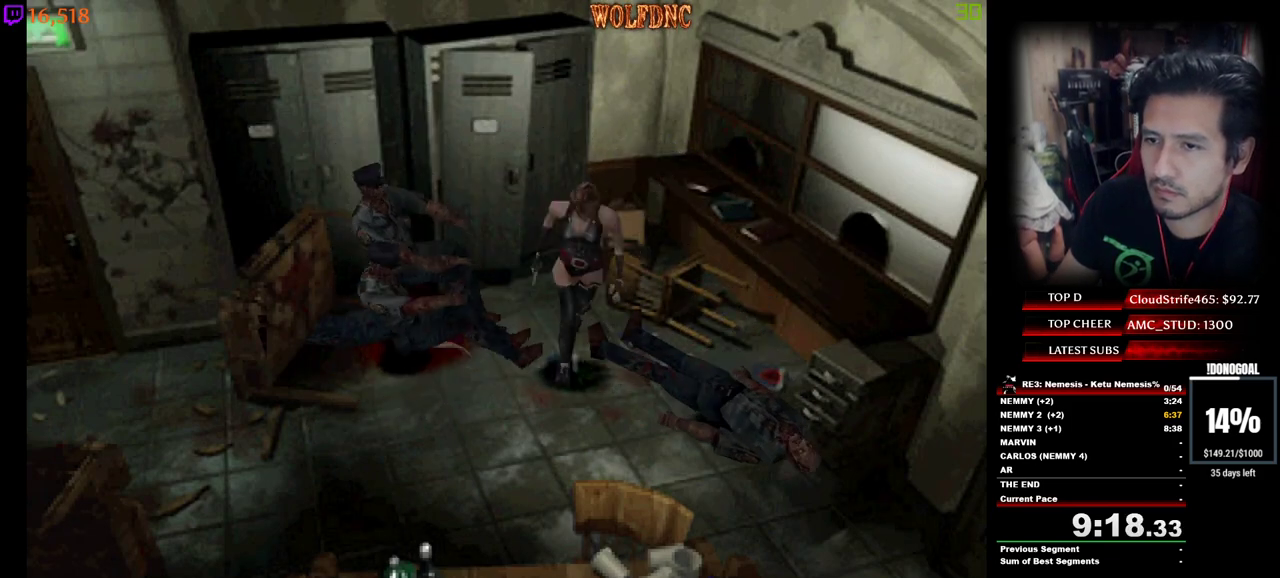
{"keys": ["d", "s"], "events": [[217, "a", "down"], [267, "num4", "down"], [267, "w", "down"], [317, "a", "up"], [317, "w", "up"], [350, "num4", "up"], [400, "s", "down"], [500, "d", "down"]]}
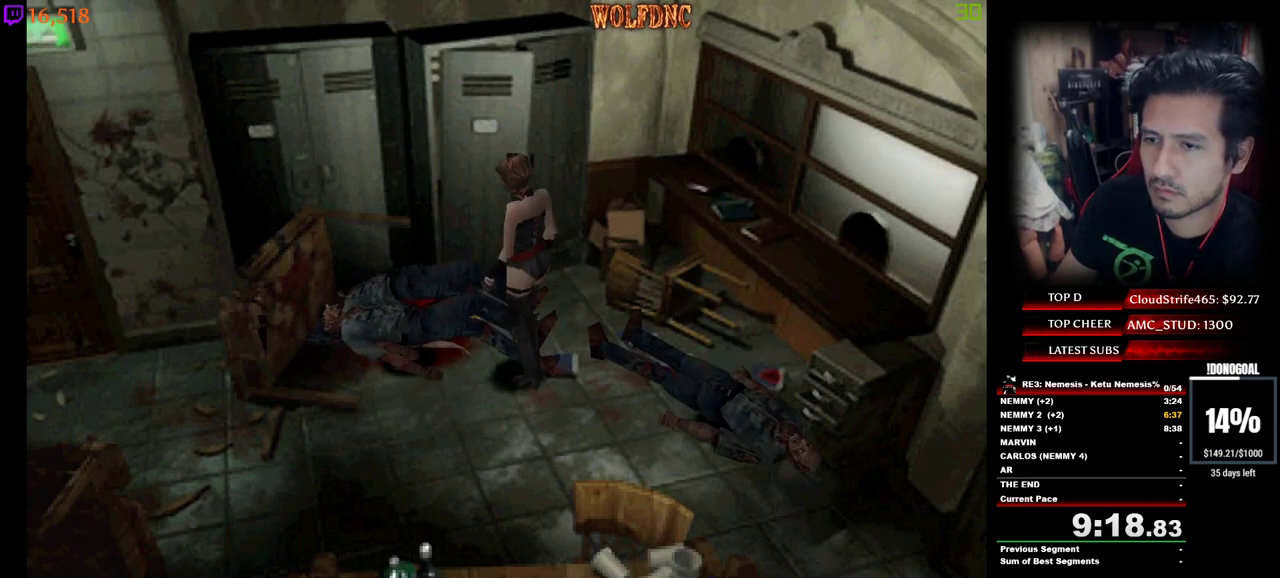
{"keys": ["a", "s"], "events": [[183, "d", "up"], [283, "a", "down"]]}
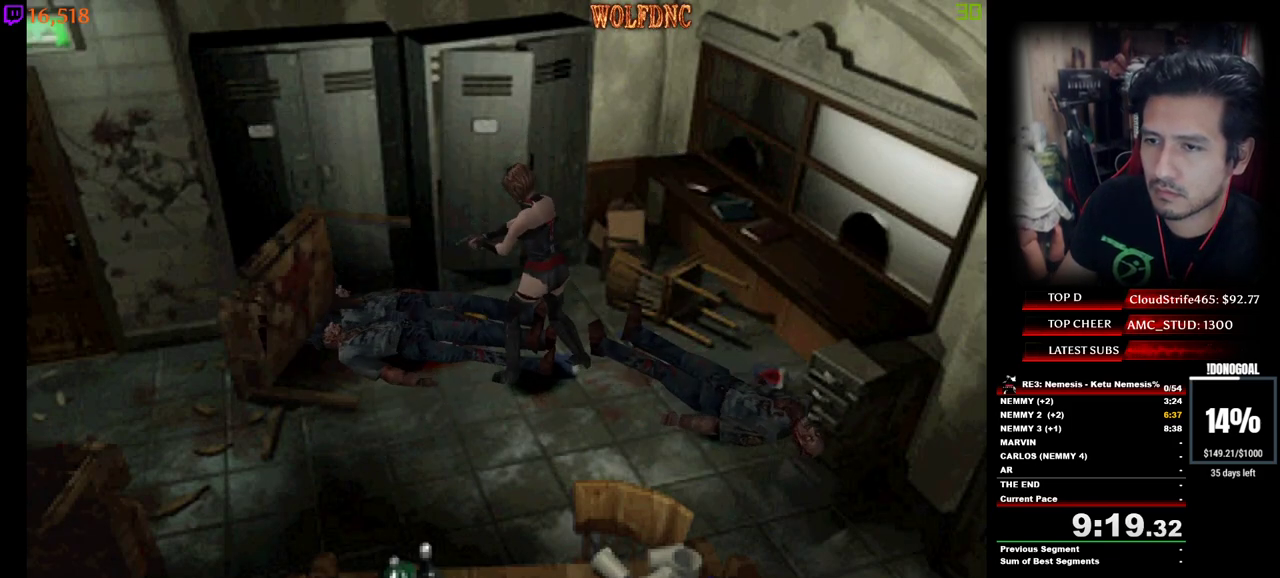
{"keys": ["num2", "s"], "events": [[300, "num2", "down"], [333, "a", "up"]]}
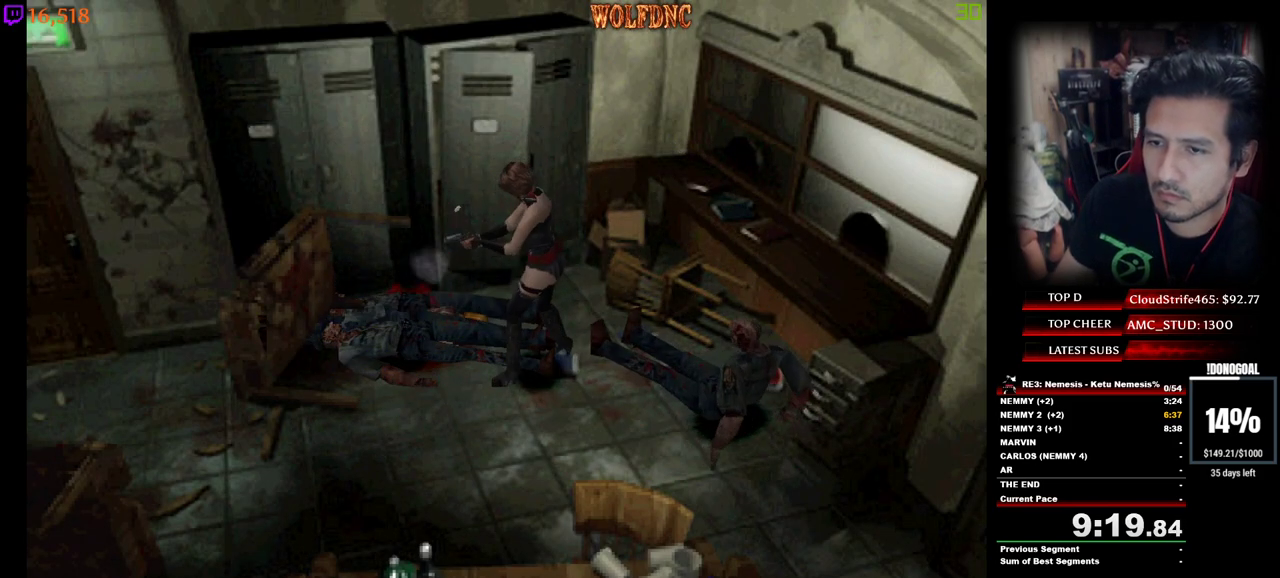
{"keys": ["num2", "s"], "events": []}
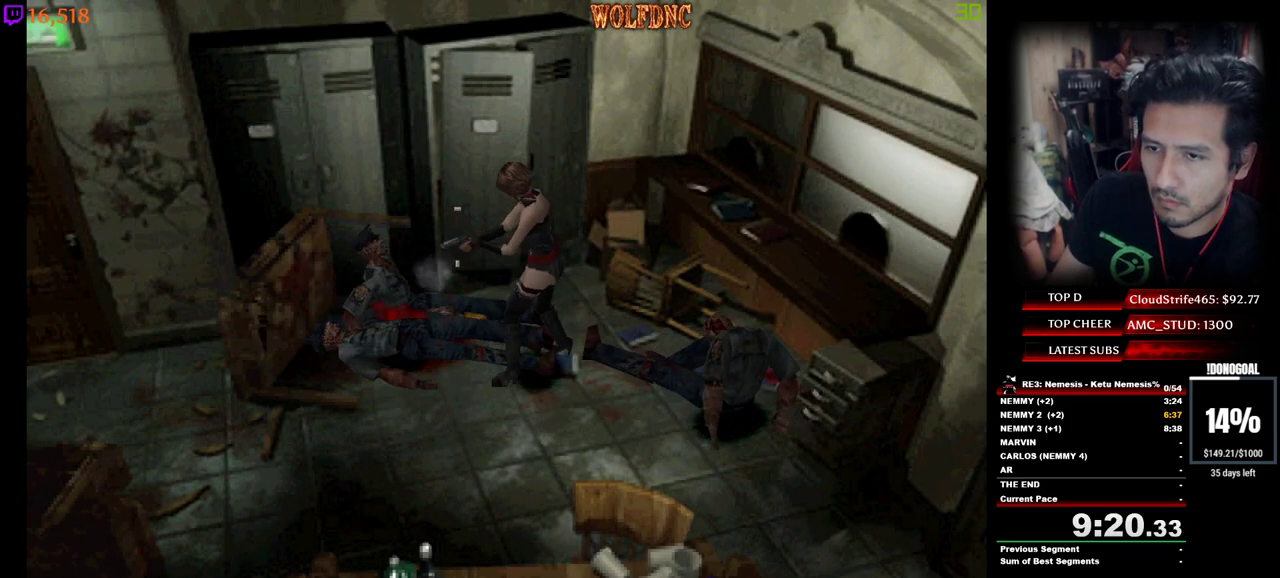
{"keys": ["num2", "s"], "events": []}
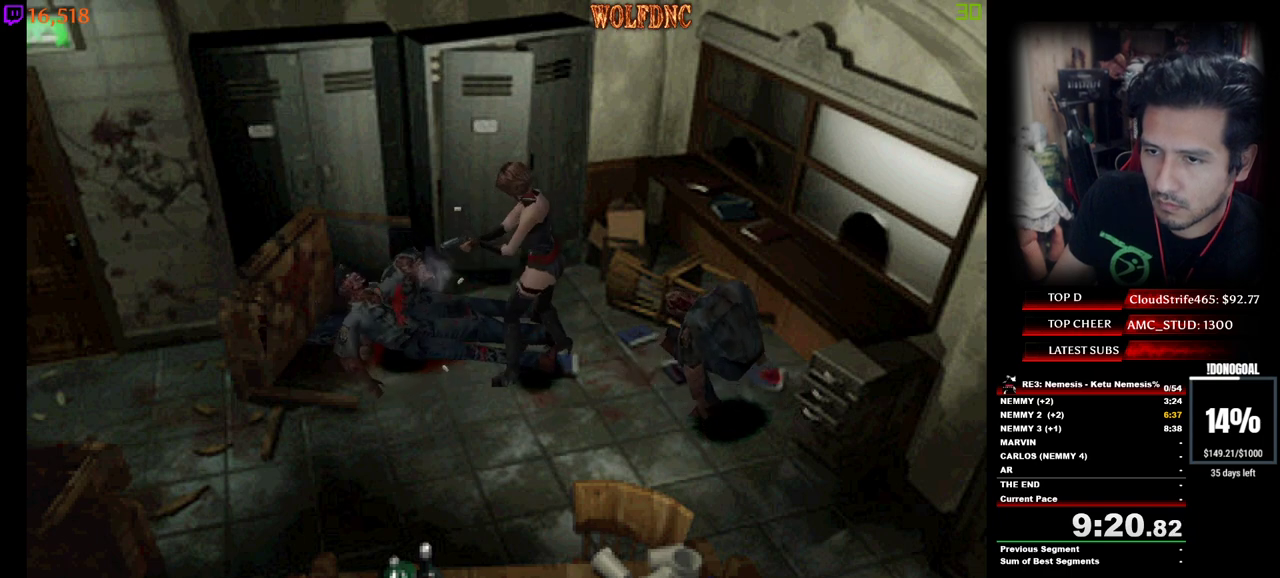
{"keys": ["num2", "s"], "events": []}
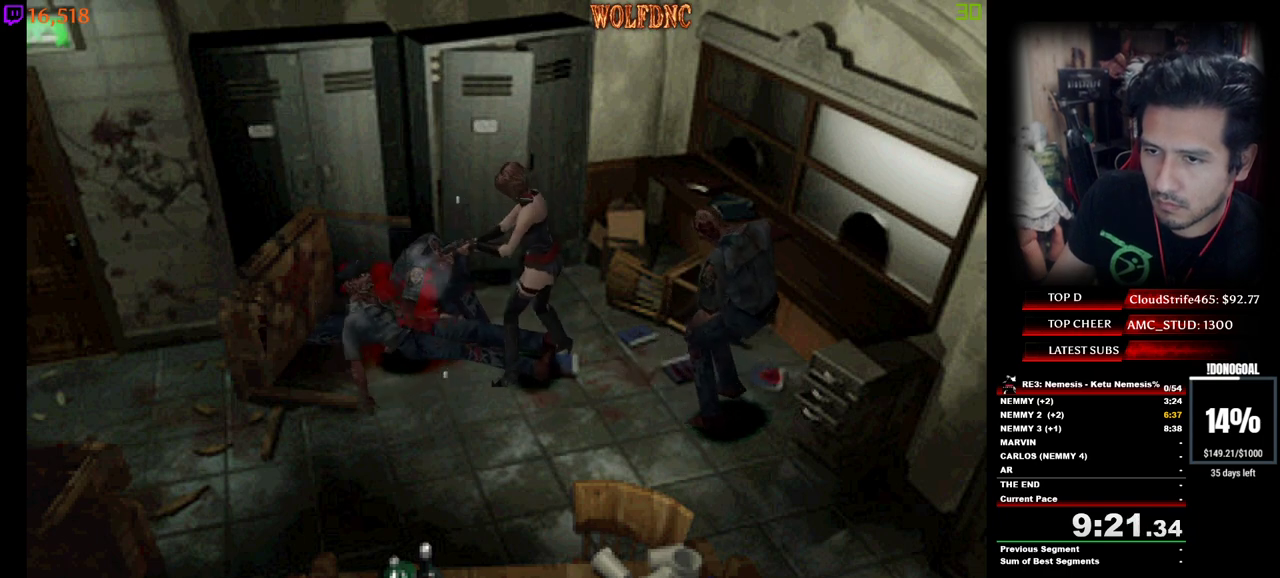
{"keys": ["a", "num4"], "events": [[33, "num2", "up"], [33, "s", "up"], [67, "a", "down"], [500, "num4", "down"]]}
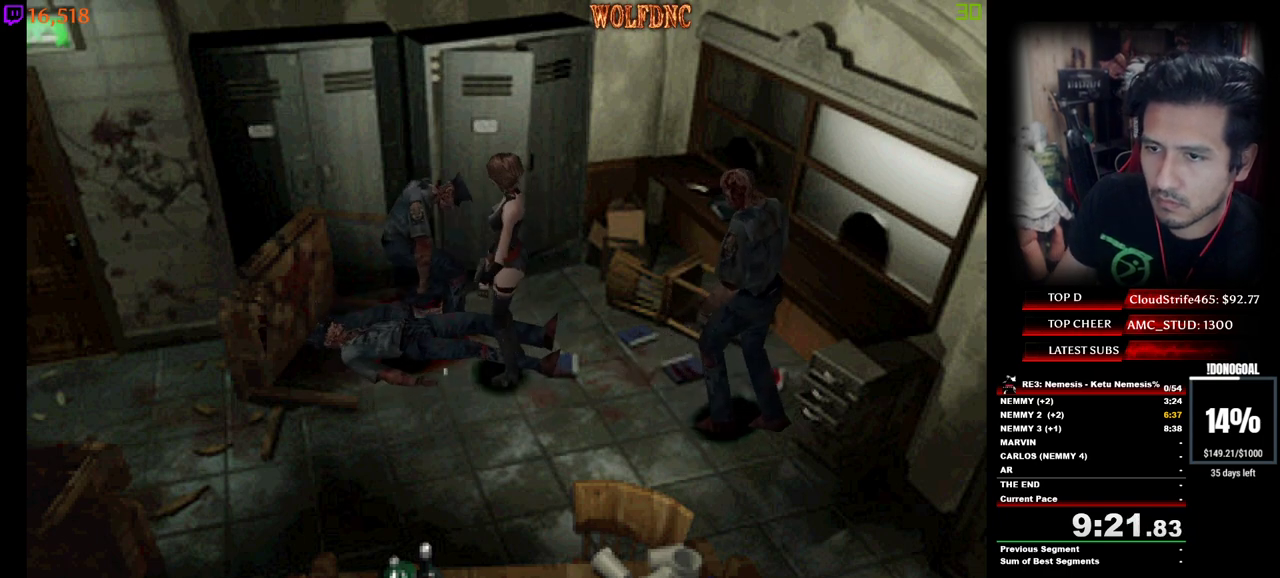
{"keys": ["a", "num4", "w"], "events": [[50, "w", "down"]]}
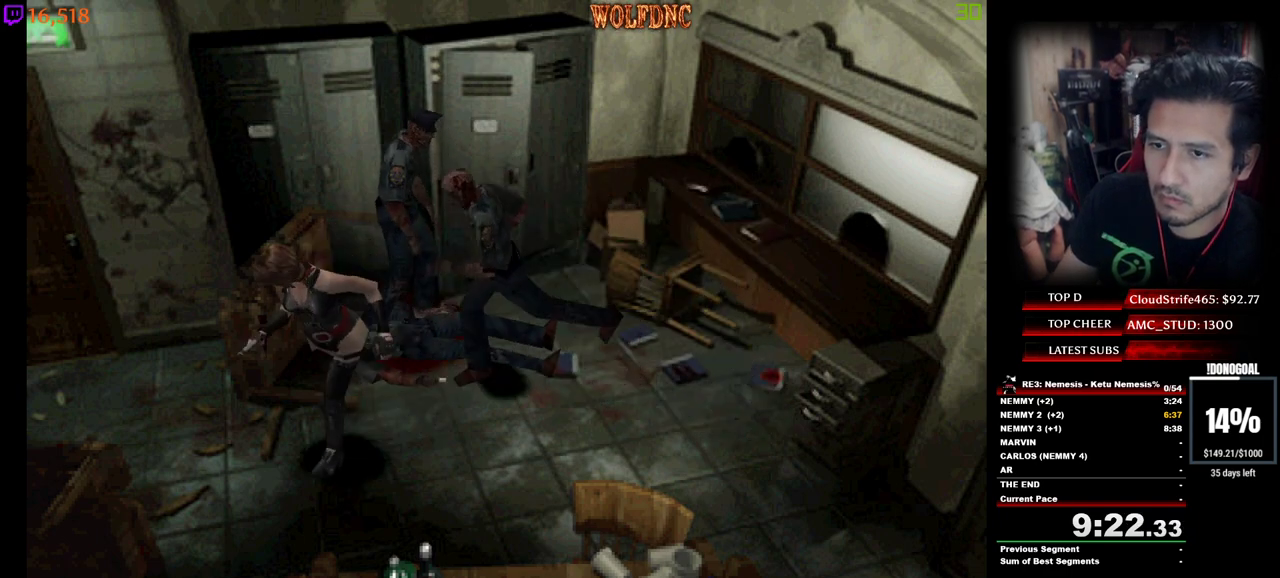
{"keys": ["a", "num4", "w"], "events": [[100, "a", "up"], [433, "a", "down"]]}
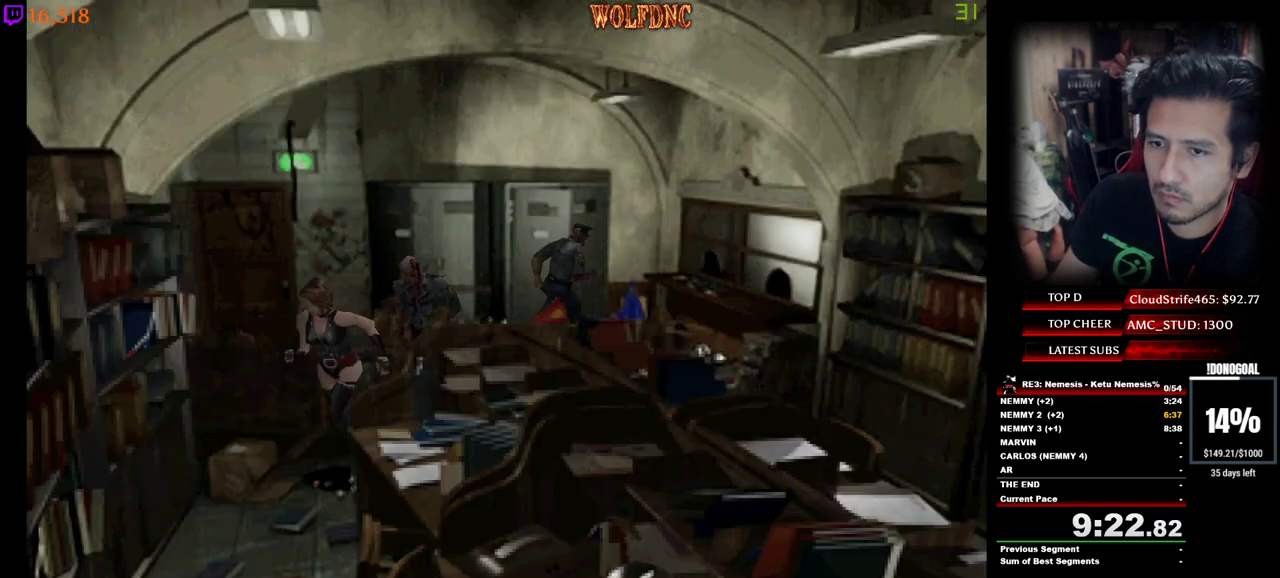
{"keys": ["num4", "w"], "events": [[117, "a", "up"]]}
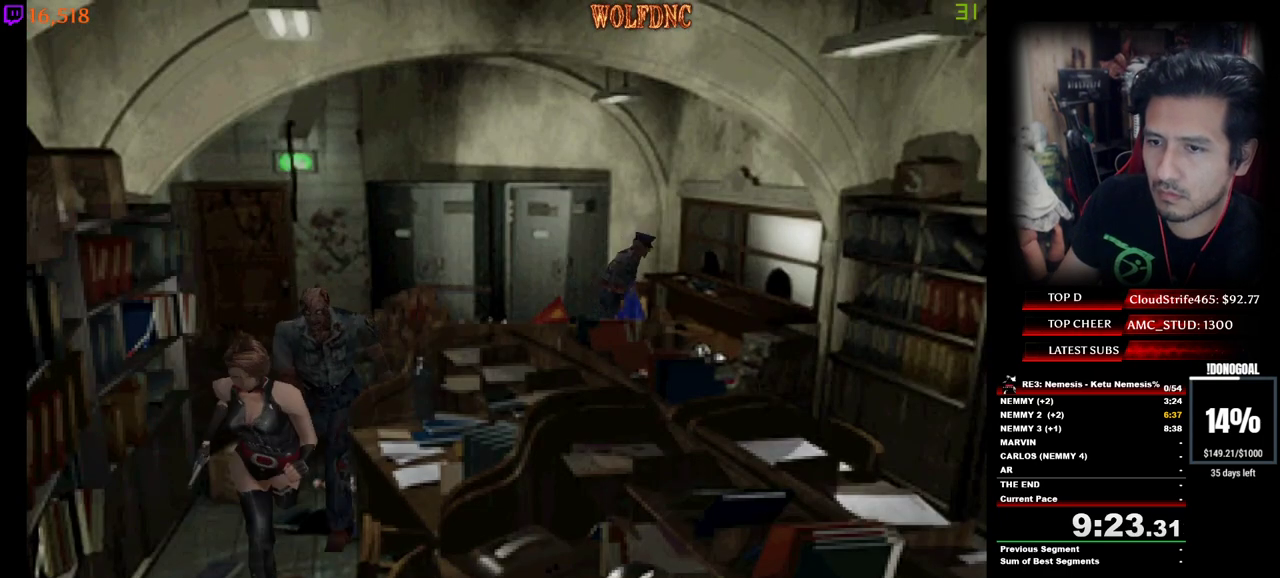
{"keys": ["num4", "w"], "events": []}
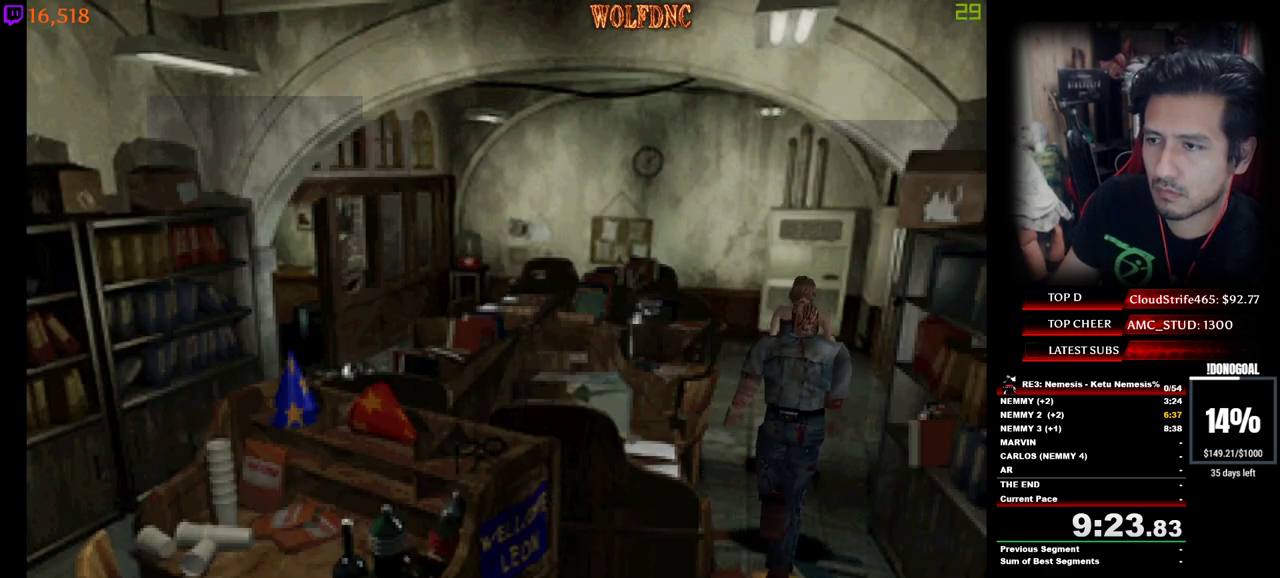
{"keys": ["num2", "num4", "w"], "events": [[67, "d", "down"], [150, "num2", "down"], [250, "d", "up"]]}
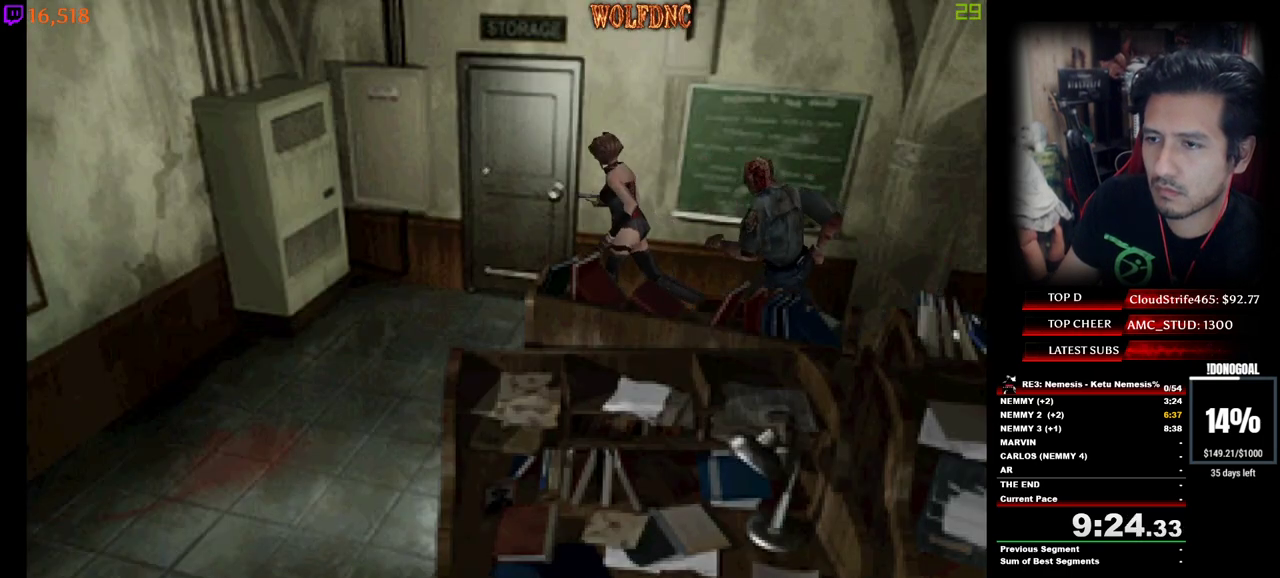
{"keys": ["num2", "space", "w"], "events": [[67, "d", "down"], [300, "num2", "up"], [350, "d", "up"], [400, "num2", "down"], [450, "num2", "up"], [450, "num4", "up"], [500, "num2", "down"], [500, "space", "down"]]}
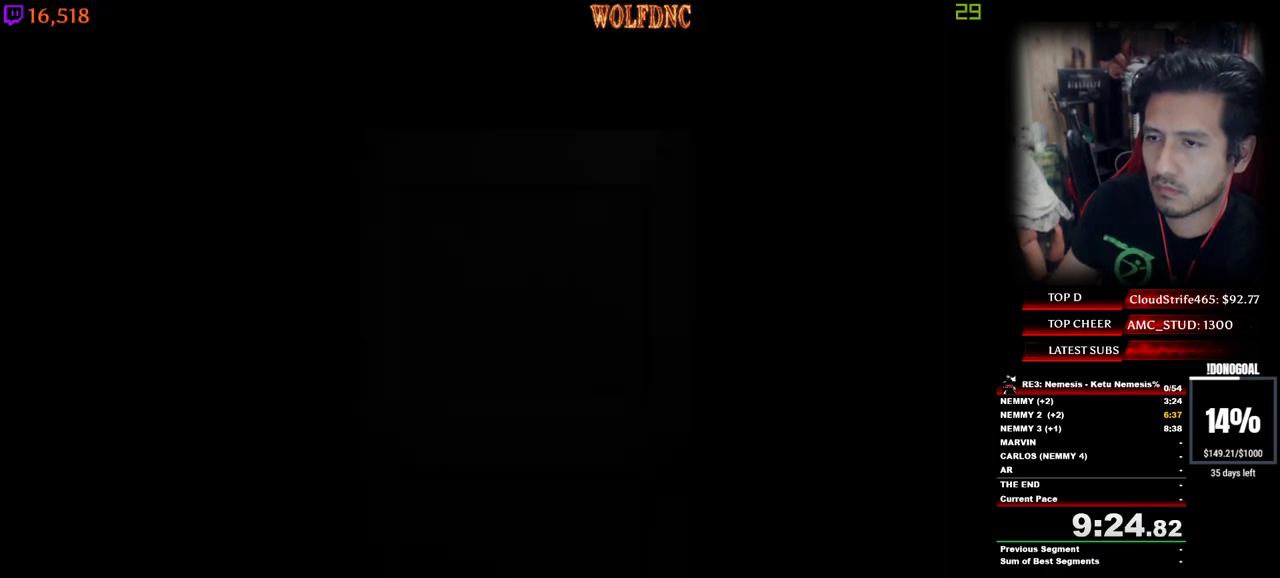
{"keys": ["s"], "events": [[50, "w", "up"], [83, "num2", "up"], [83, "space", "up"], [133, "num2", "down"], [133, "space", "down"], [283, "s", "down"], [283, "space", "up"], [317, "num2", "up"]]}
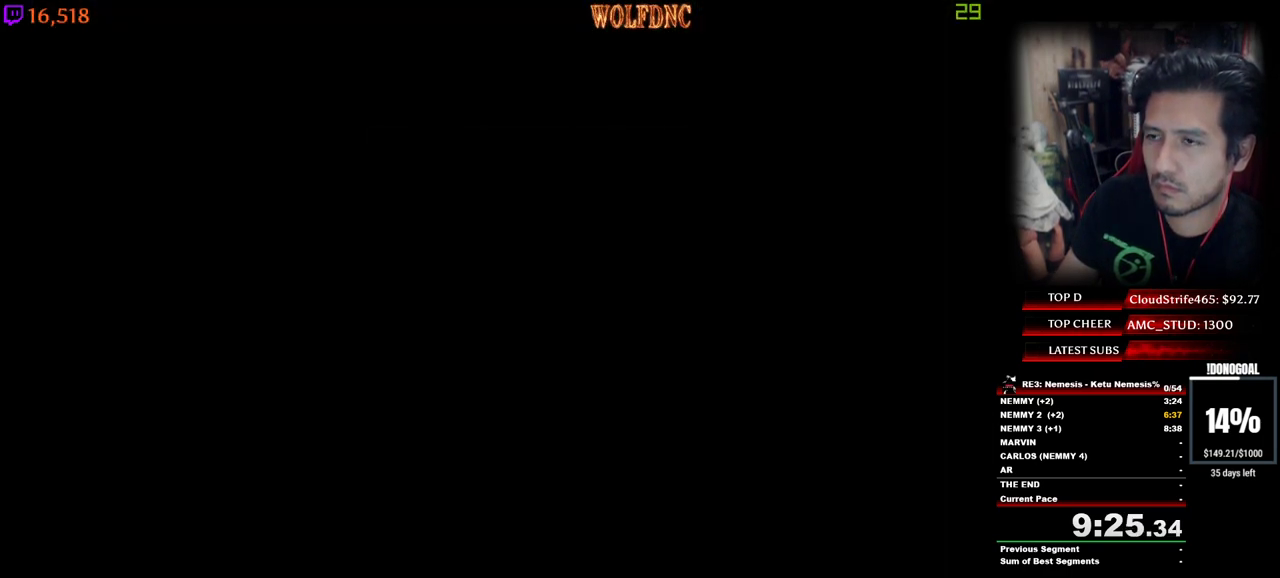
{"keys": ["num2", "s"], "events": [[333, "num2", "down"]]}
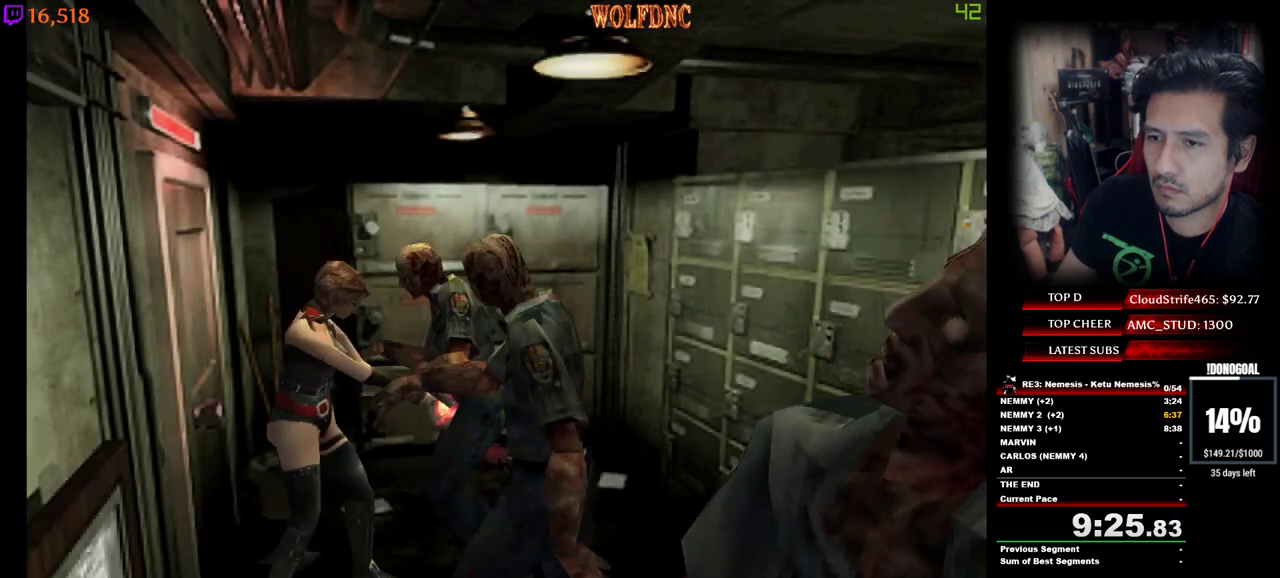
{"keys": ["d", "num2"], "events": [[450, "d", "down"], [500, "s", "up"]]}
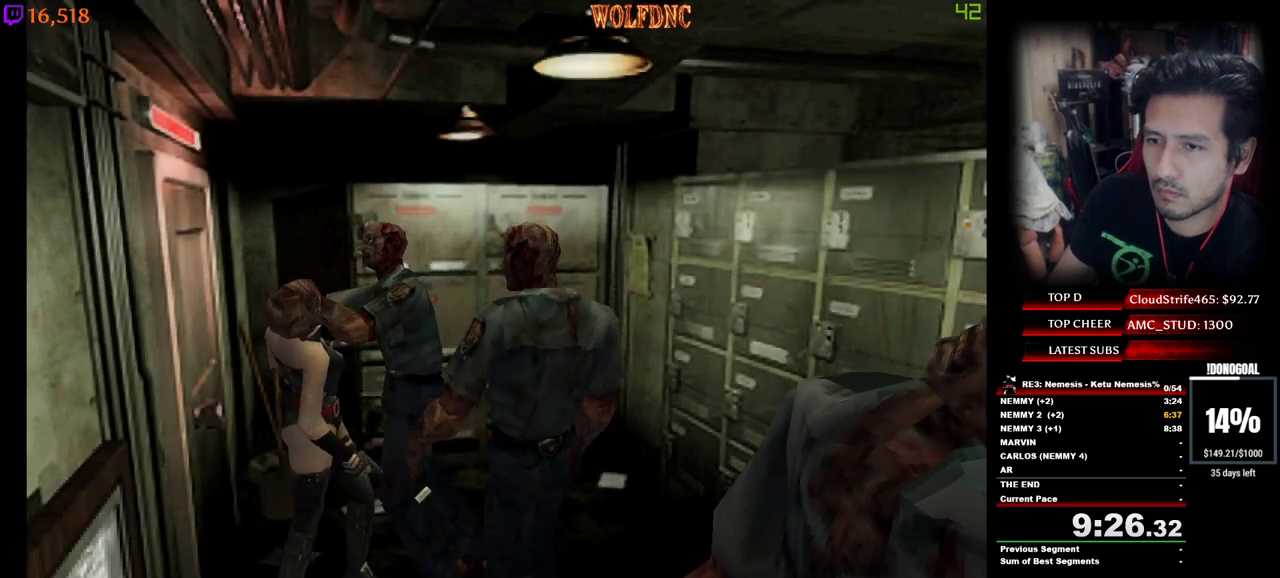
{"keys": ["a", "num2", "num4", "w"], "events": [[50, "a", "down"], [50, "d", "up"], [83, "w", "down"], [133, "d", "down"], [183, "a", "up"], [183, "num4", "down"], [233, "a", "down"], [233, "d", "up"], [233, "num2", "up"], [233, "w", "up"], [283, "num2", "down"], [283, "w", "down"], [317, "d", "down"], [367, "a", "up"], [367, "w", "up"], [417, "a", "down"], [417, "d", "up"], [467, "w", "down"]]}
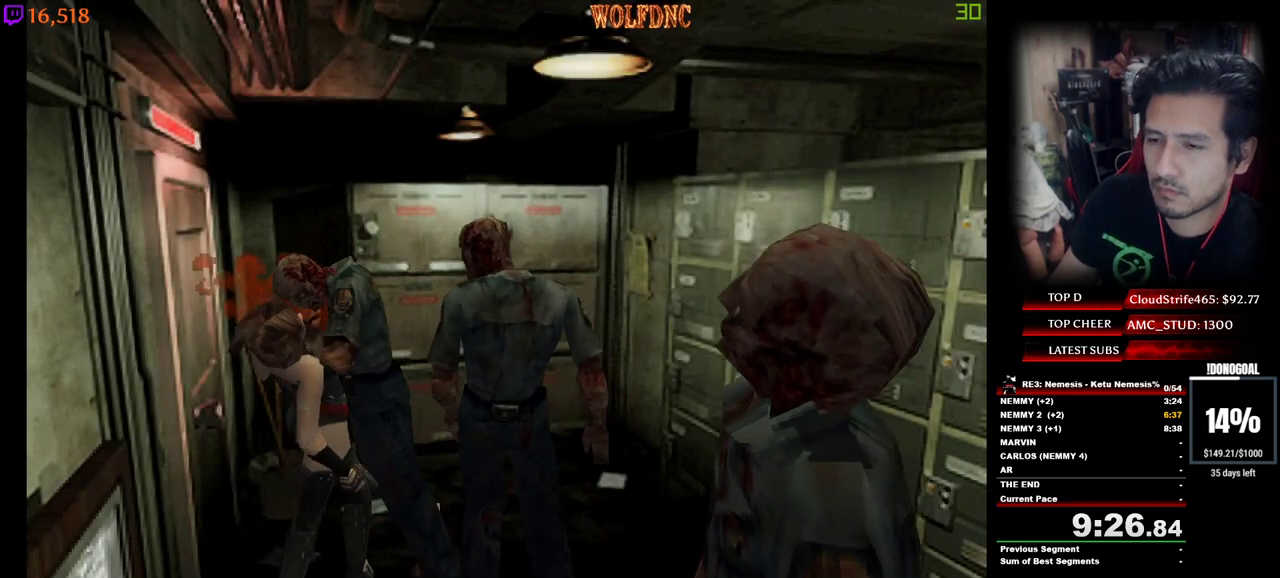
{"keys": ["a", "num2"], "events": [[17, "a", "up"], [17, "d", "down"], [50, "w", "up"], [100, "a", "down"], [100, "d", "up"], [100, "w", "down"], [150, "d", "down"], [200, "a", "up"], [200, "w", "up"], [300, "a", "down"], [300, "d", "up"], [300, "w", "down"], [383, "d", "down"], [383, "num2", "up"], [383, "num4", "up"], [433, "num2", "down"], [433, "w", "up"], [483, "d", "up"]]}
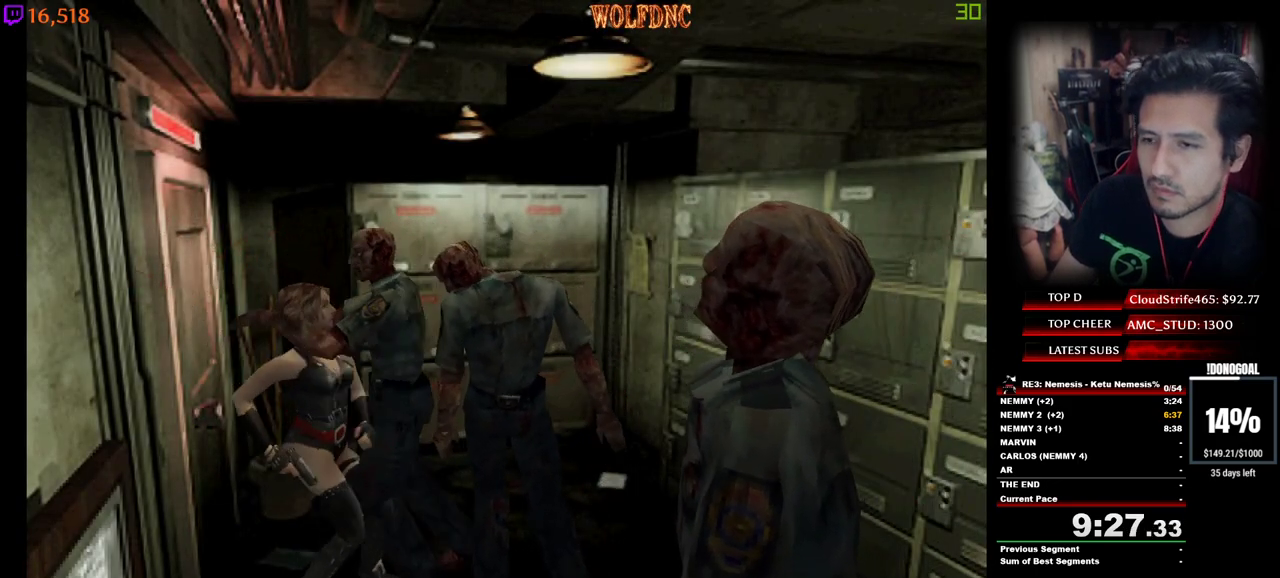
{"keys": ["a"], "events": [[67, "num2", "up"], [117, "num2", "down"], [267, "num2", "up"]]}
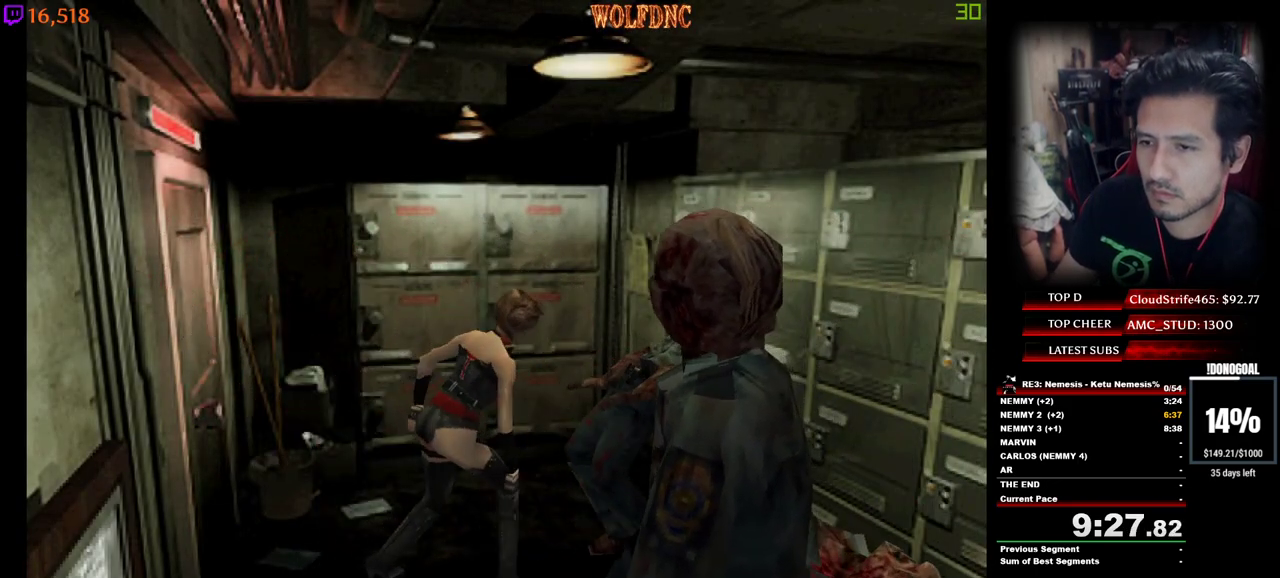
{"keys": ["a", "num4", "w"], "events": [[367, "num4", "down"], [367, "w", "down"]]}
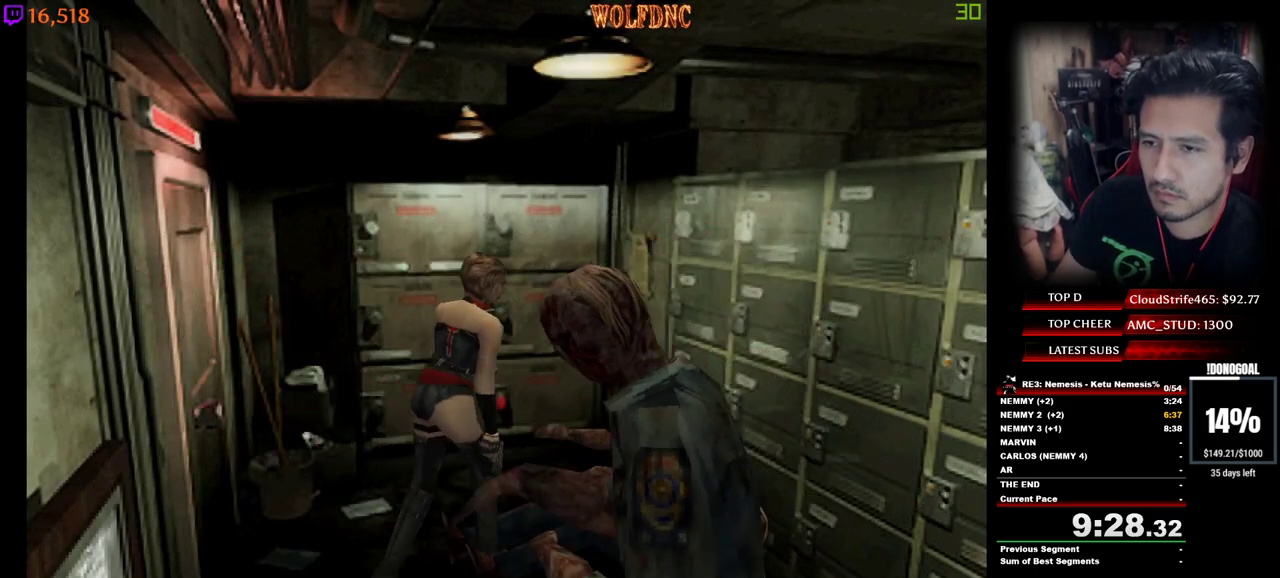
{"keys": [], "events": [[100, "a", "up"], [150, "d", "down"], [300, "num6", "down"], [333, "d", "up"], [333, "num6", "up"], [383, "num4", "up"], [383, "num6", "down"], [433, "w", "up"], [483, "num6", "up"]]}
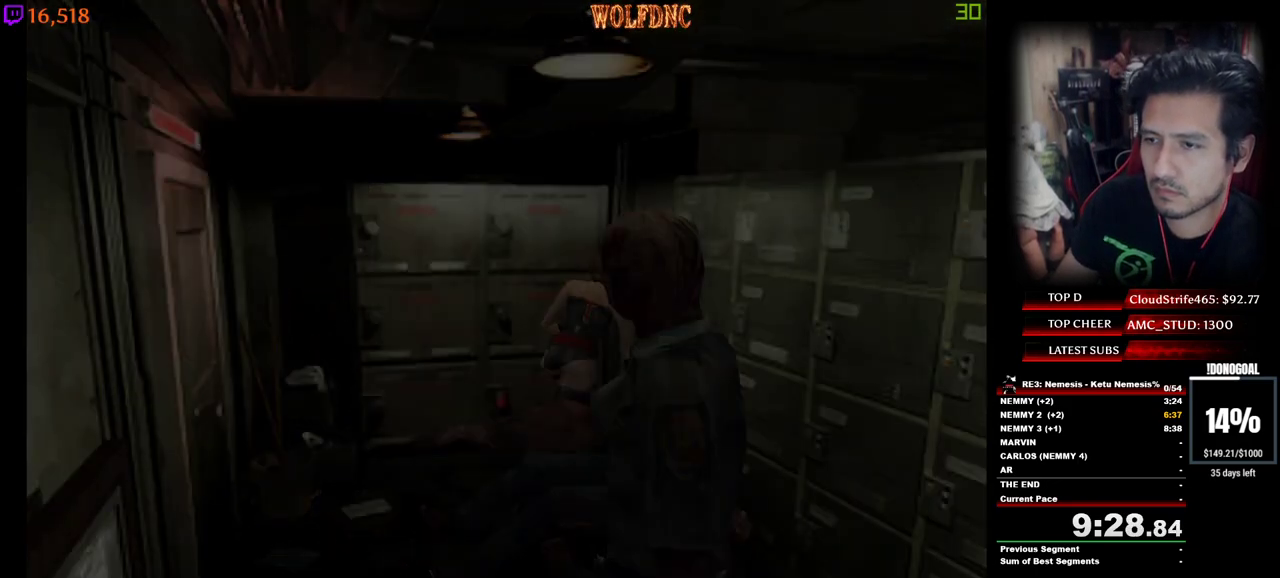
{"keys": ["s"], "events": [[317, "num2", "down"], [450, "num2", "up"], [500, "s", "down"]]}
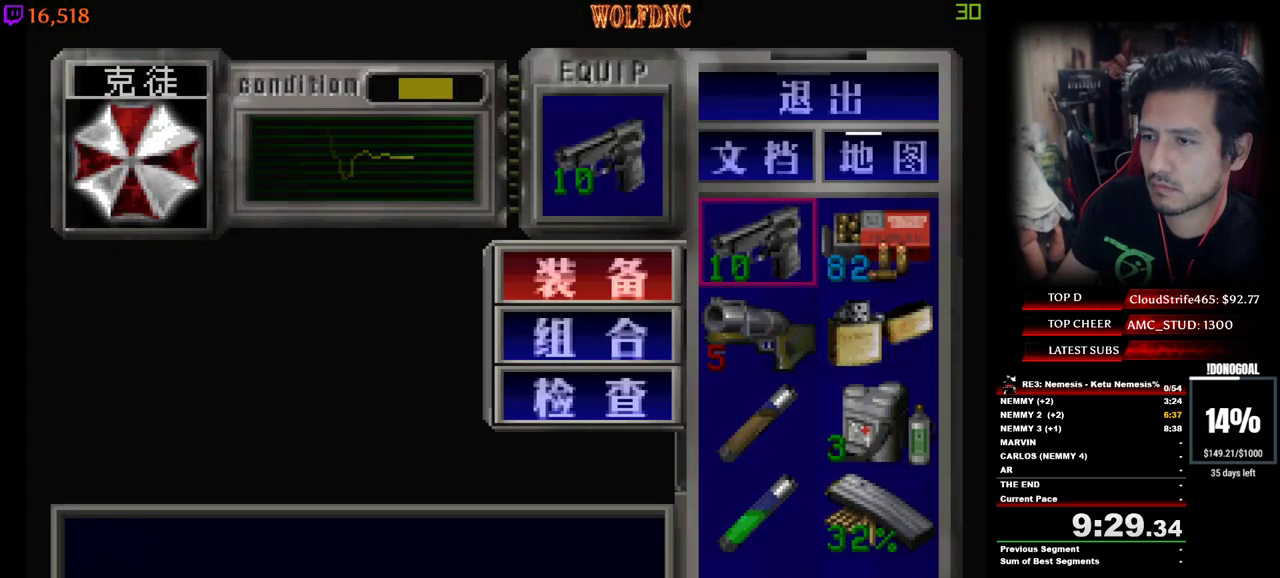
{"keys": [], "events": [[83, "num2", "down"], [83, "s", "up"], [133, "d", "down"], [133, "num2", "up"], [233, "d", "up"], [233, "num2", "down"], [283, "num2", "up"]]}
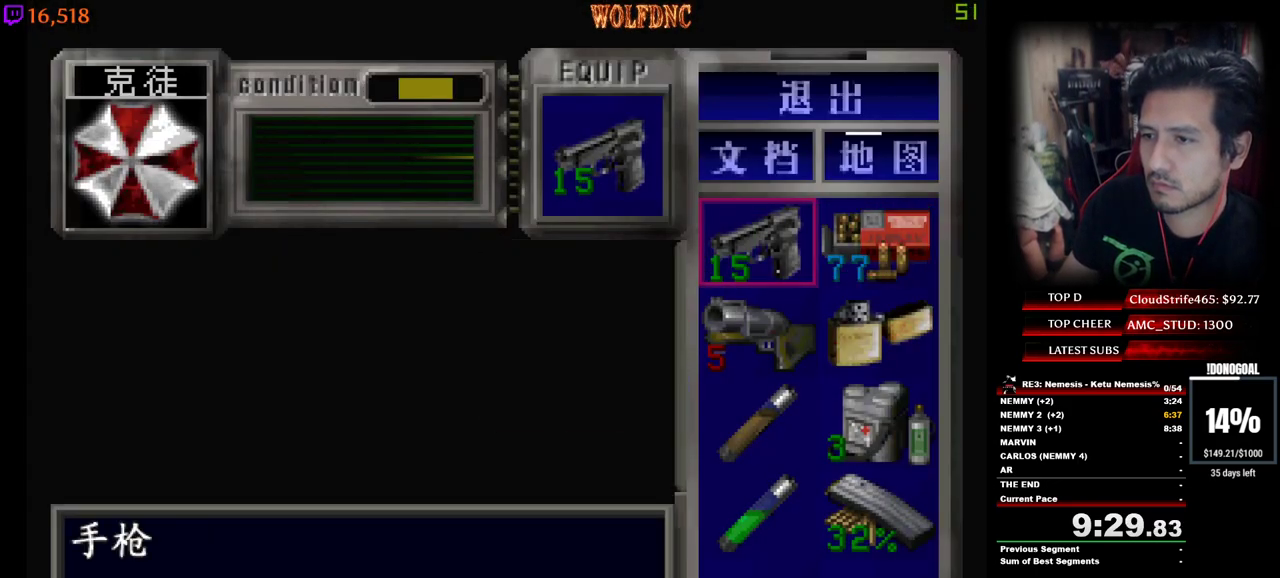
{"keys": ["num2"], "events": [[17, "num4", "down"], [100, "num4", "up"], [483, "num2", "down"]]}
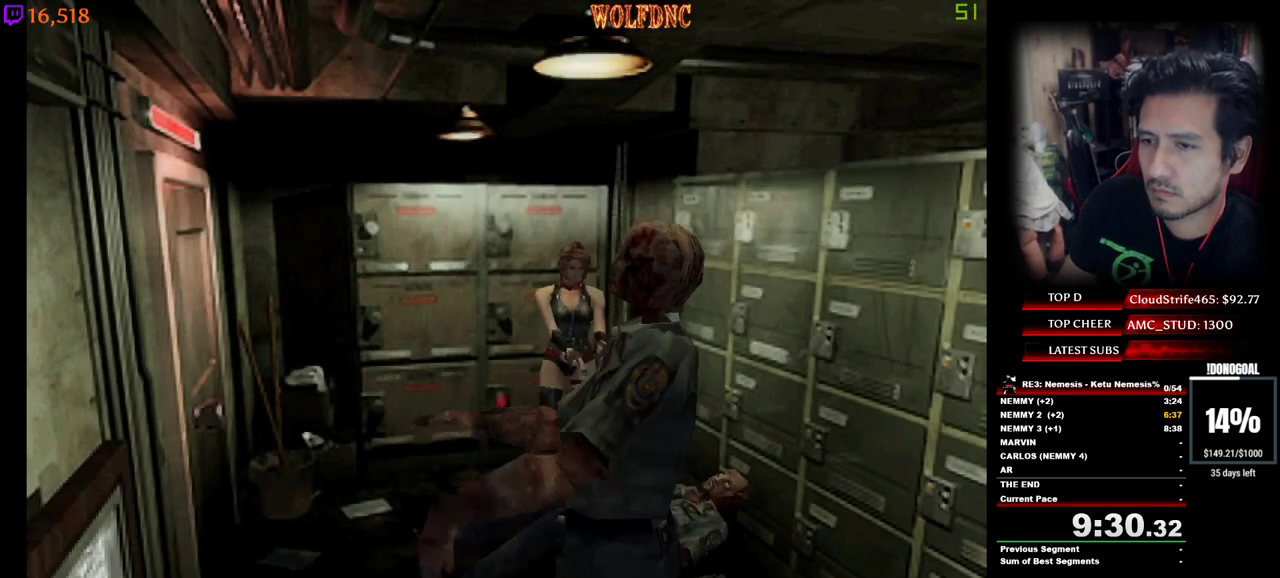
{"keys": ["num2"], "events": []}
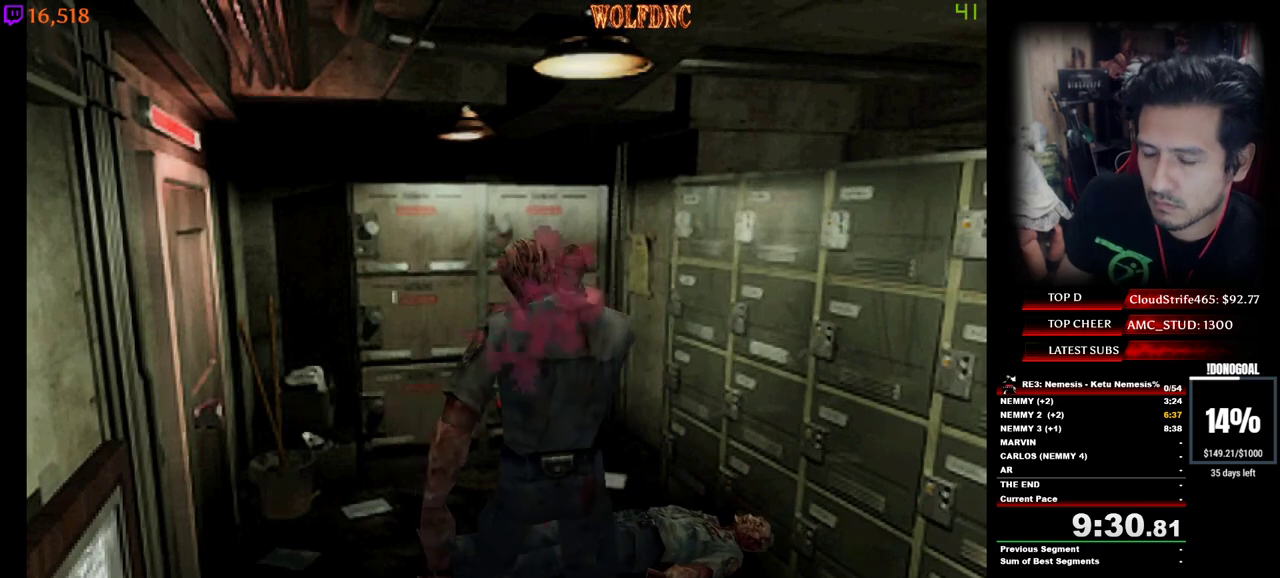
{"keys": ["num2", "s"], "events": [[467, "s", "down"]]}